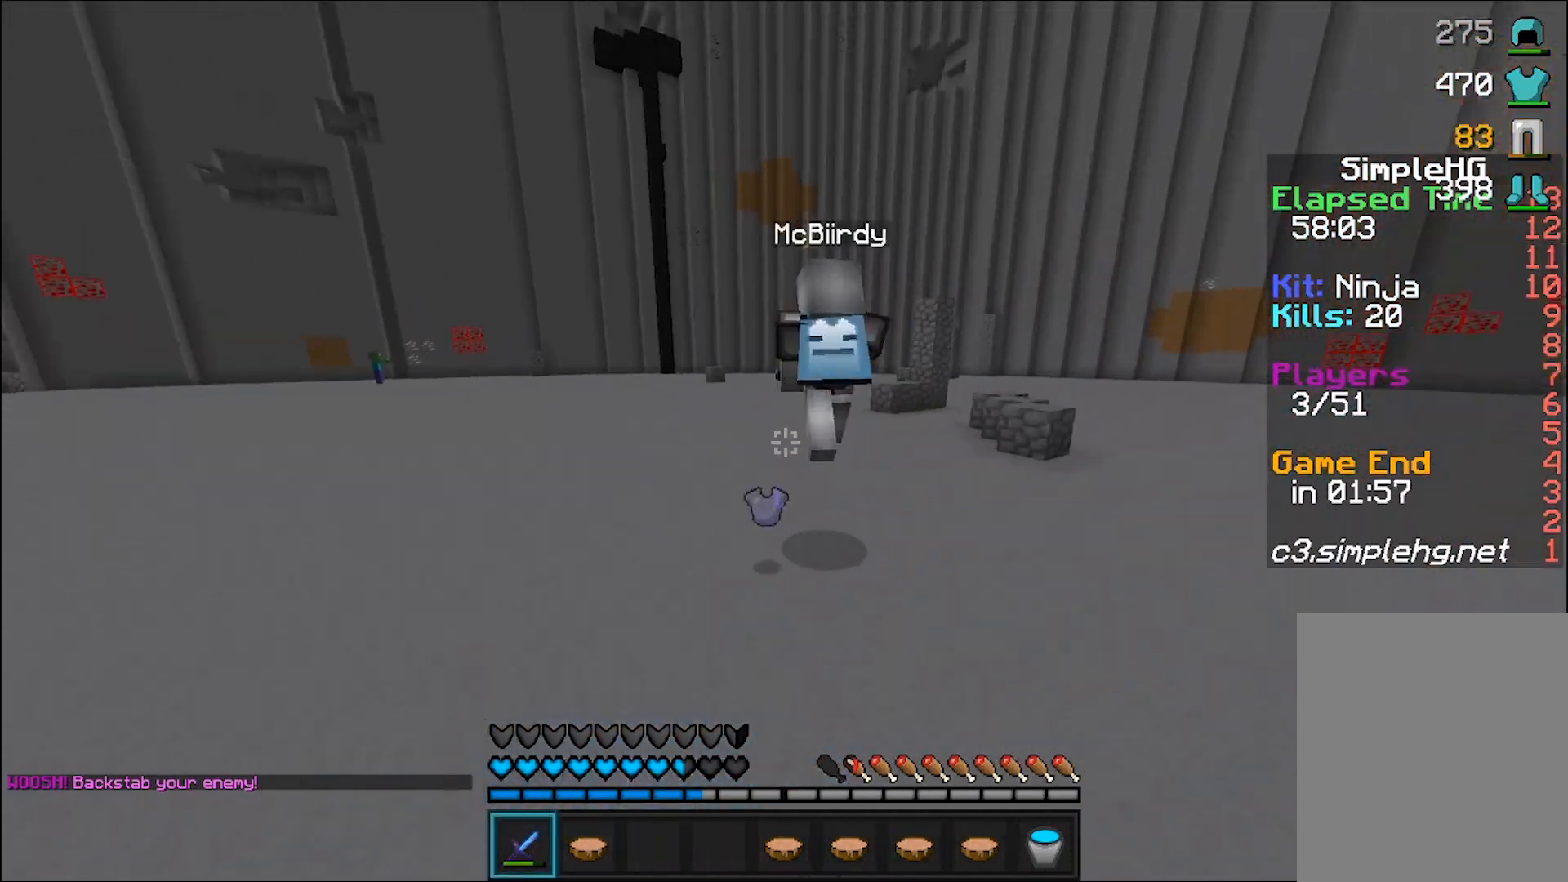
Gameplay with keyboard and mouse; each line is a JSON object with the keys and mouse buttons held at the frame after it. "events" lists presses ("down") and releases ("up") of "a", "d", "s", "w", "mouse_left" and "mouse_right" between this image and that frame as [ms after this image, input, new state], when the widget could be followed in between. "mouse_left", "mouse_right" = the "left", "right" buttons of the "mouse" list. No other keys are recorded. Fast repeated clicks can show as one long hold. Mouse movement is not recorded.
{"keys": ["w"], "mouse": [], "events": [[233, "mouse_left", "down"], [283, "mouse_left", "up"]]}
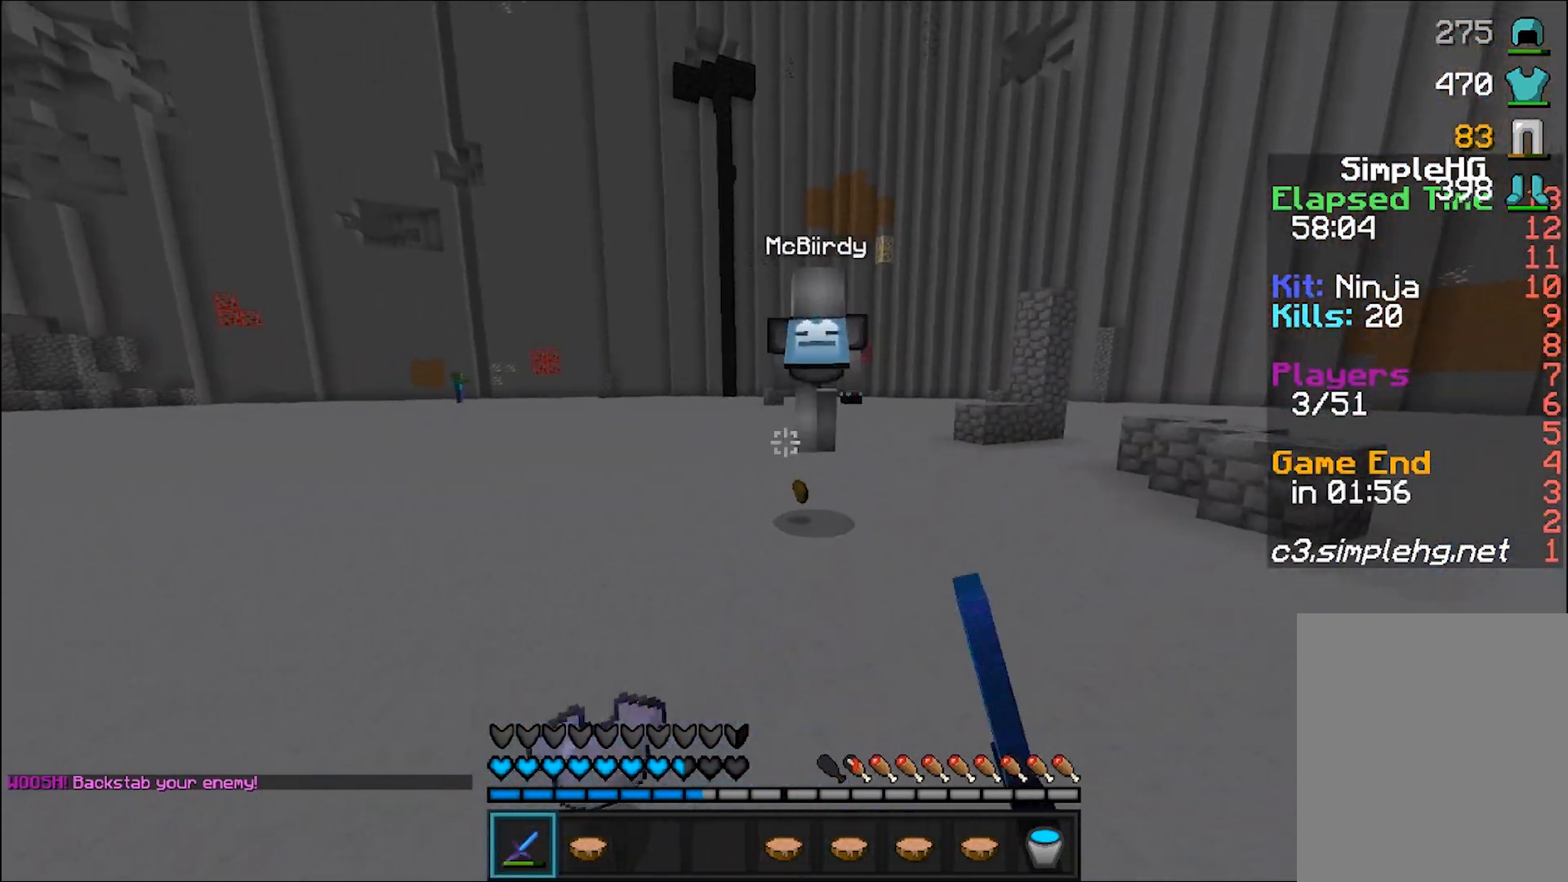
{"keys": ["w"], "mouse": [], "events": []}
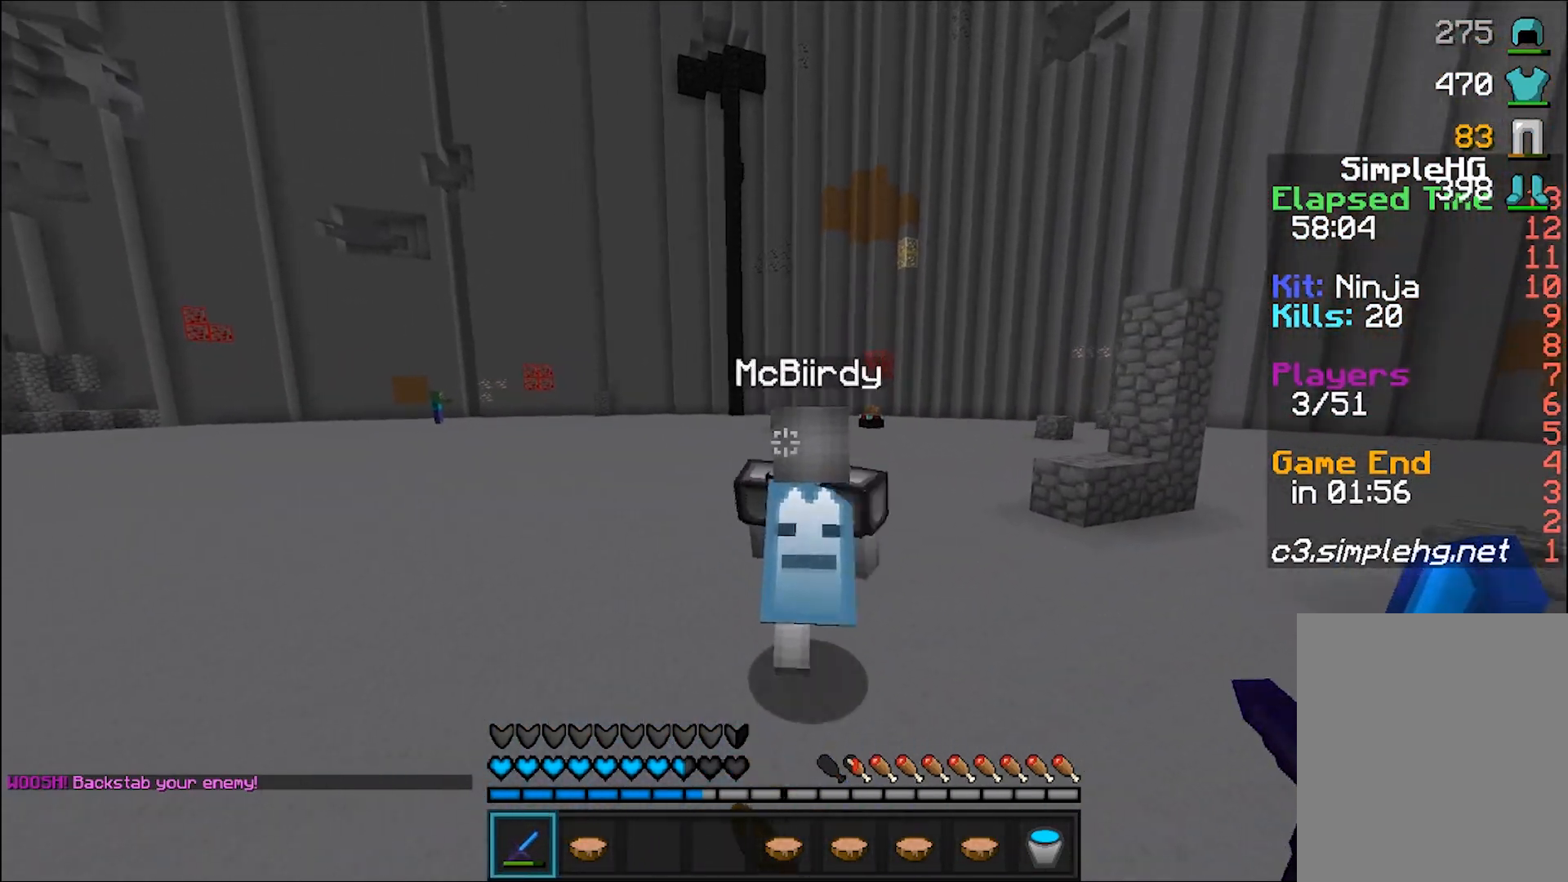
{"keys": ["w"], "mouse": ["left"], "events": [[33, "mouse_left", "down"], [83, "mouse_left", "up"], [183, "mouse_left", "down"], [233, "mouse_left", "up"], [383, "mouse_left", "down"], [433, "mouse_left", "up"], [483, "mouse_left", "down"]]}
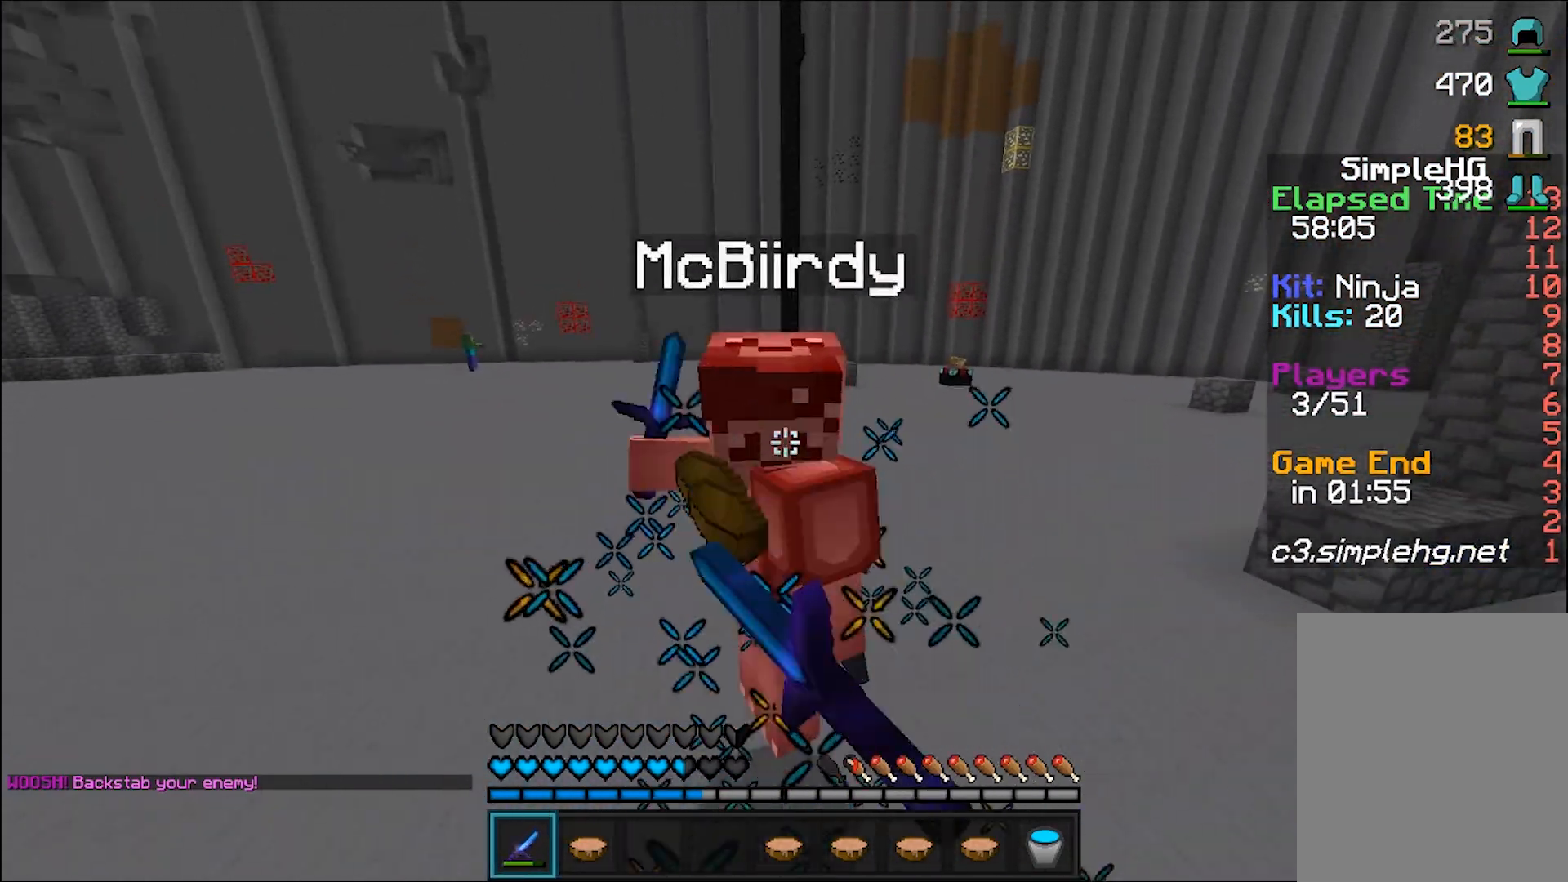
{"keys": ["a", "w"], "mouse": [], "events": [[33, "a", "down"], [33, "mouse_left", "up"], [83, "mouse_left", "down"], [183, "mouse_left", "up"], [233, "mouse_left", "down"], [283, "mouse_left", "up"]]}
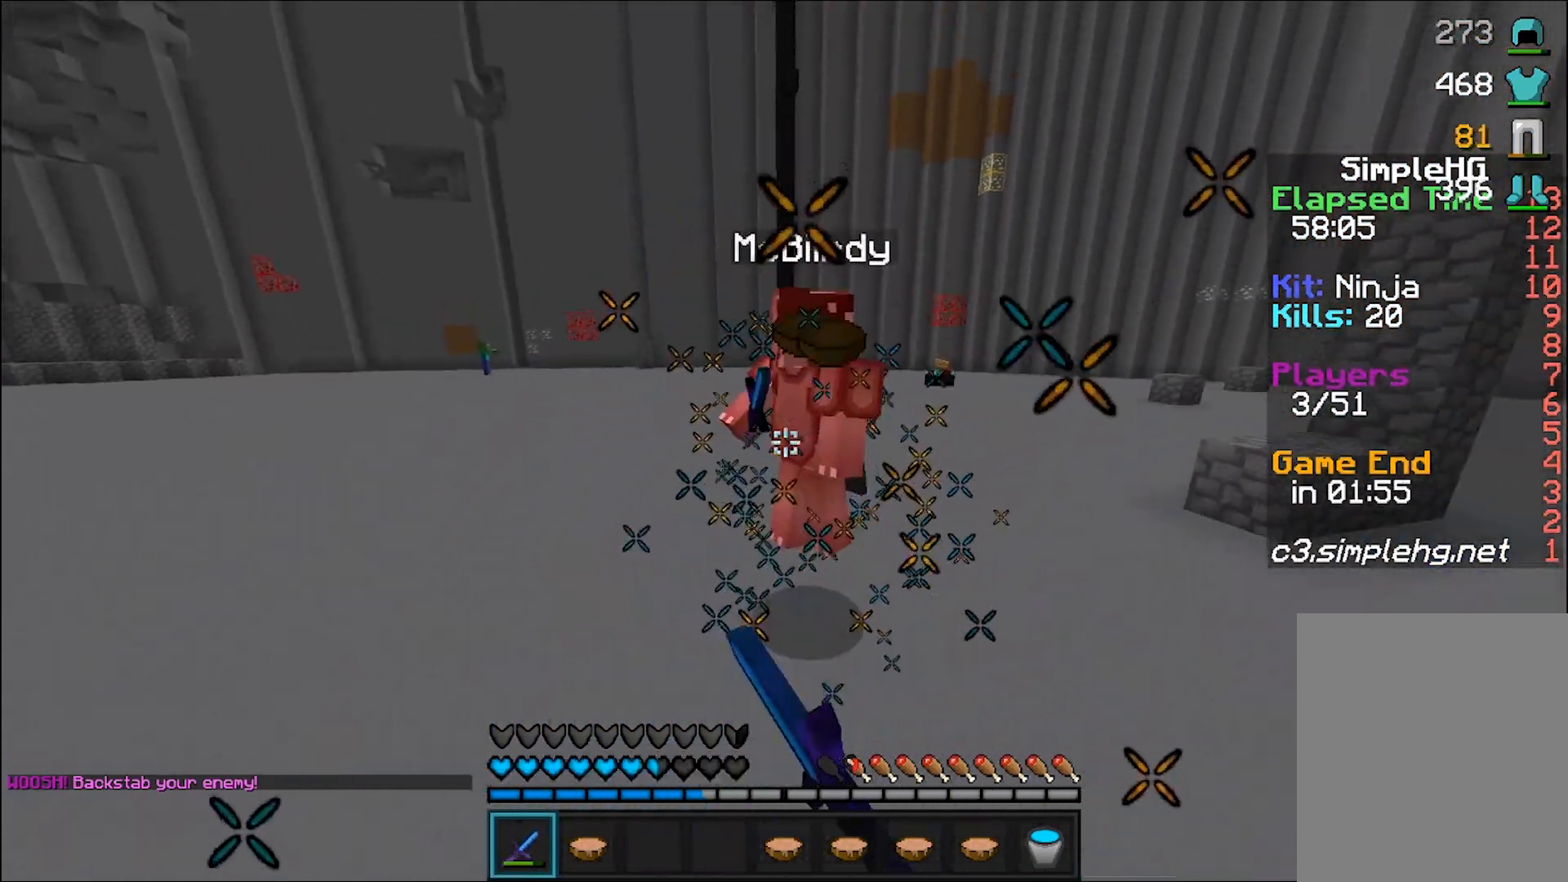
{"keys": ["w"], "mouse": ["right"], "events": [[83, "mouse_left", "down"], [133, "mouse_left", "up"], [183, "mouse_left", "down"], [233, "mouse_left", "up"], [283, "mouse_left", "down"], [333, "mouse_left", "up"], [383, "a", "up"], [383, "mouse_left", "down"], [433, "mouse_left", "up"], [483, "mouse_right", "down"]]}
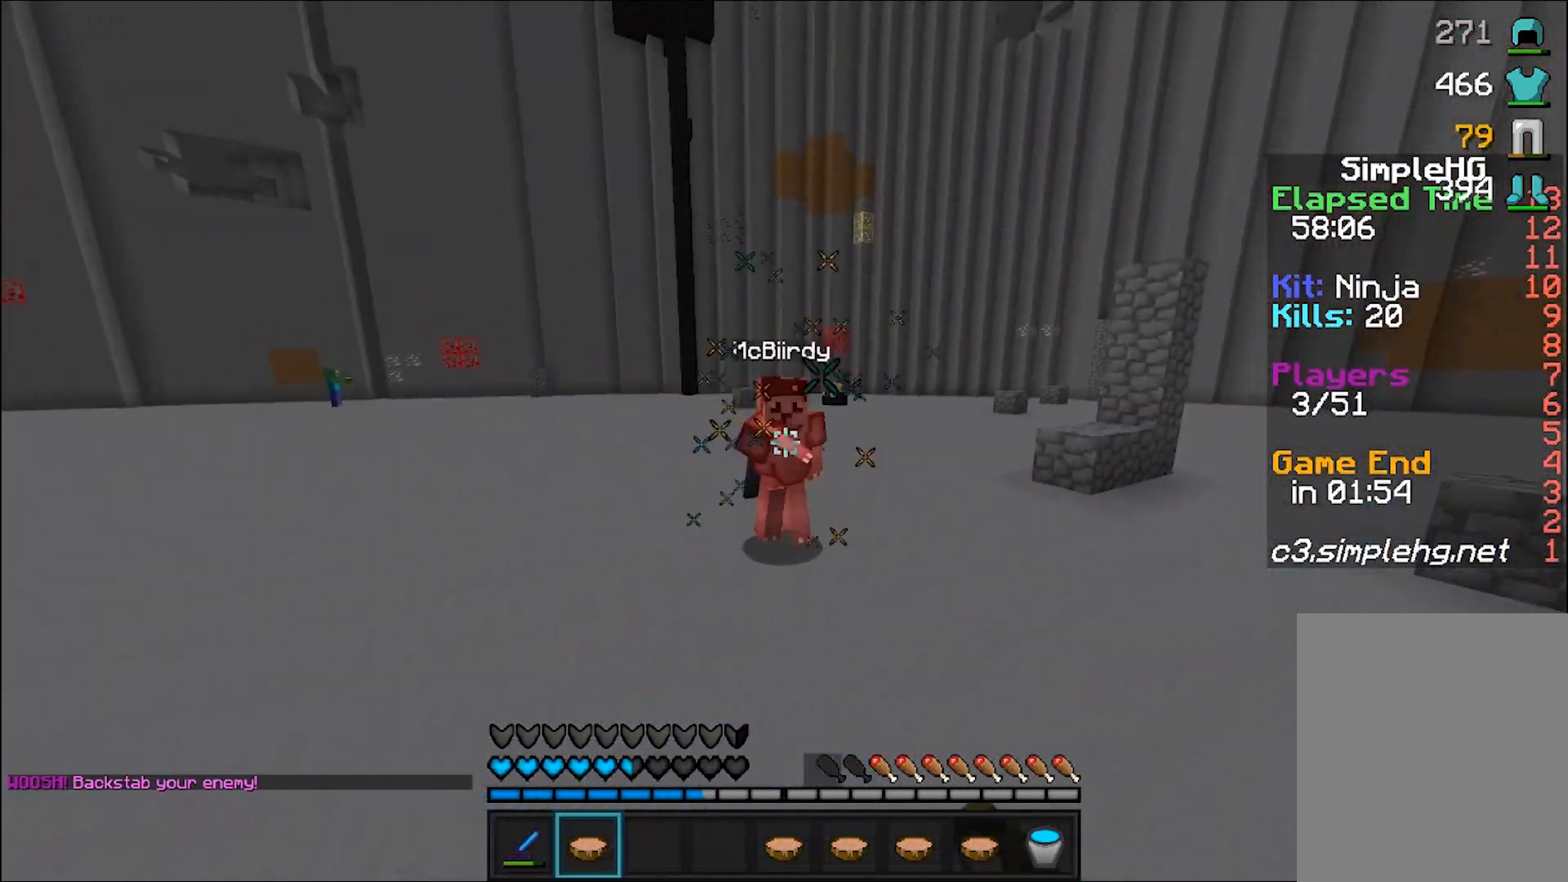
{"keys": ["w"], "mouse": [], "events": [[33, "mouse_right", "up"], [183, "mouse_left", "down"], [233, "mouse_left", "up"], [283, "mouse_left", "down"], [333, "mouse_left", "up"], [383, "mouse_left", "down"], [483, "mouse_left", "up"]]}
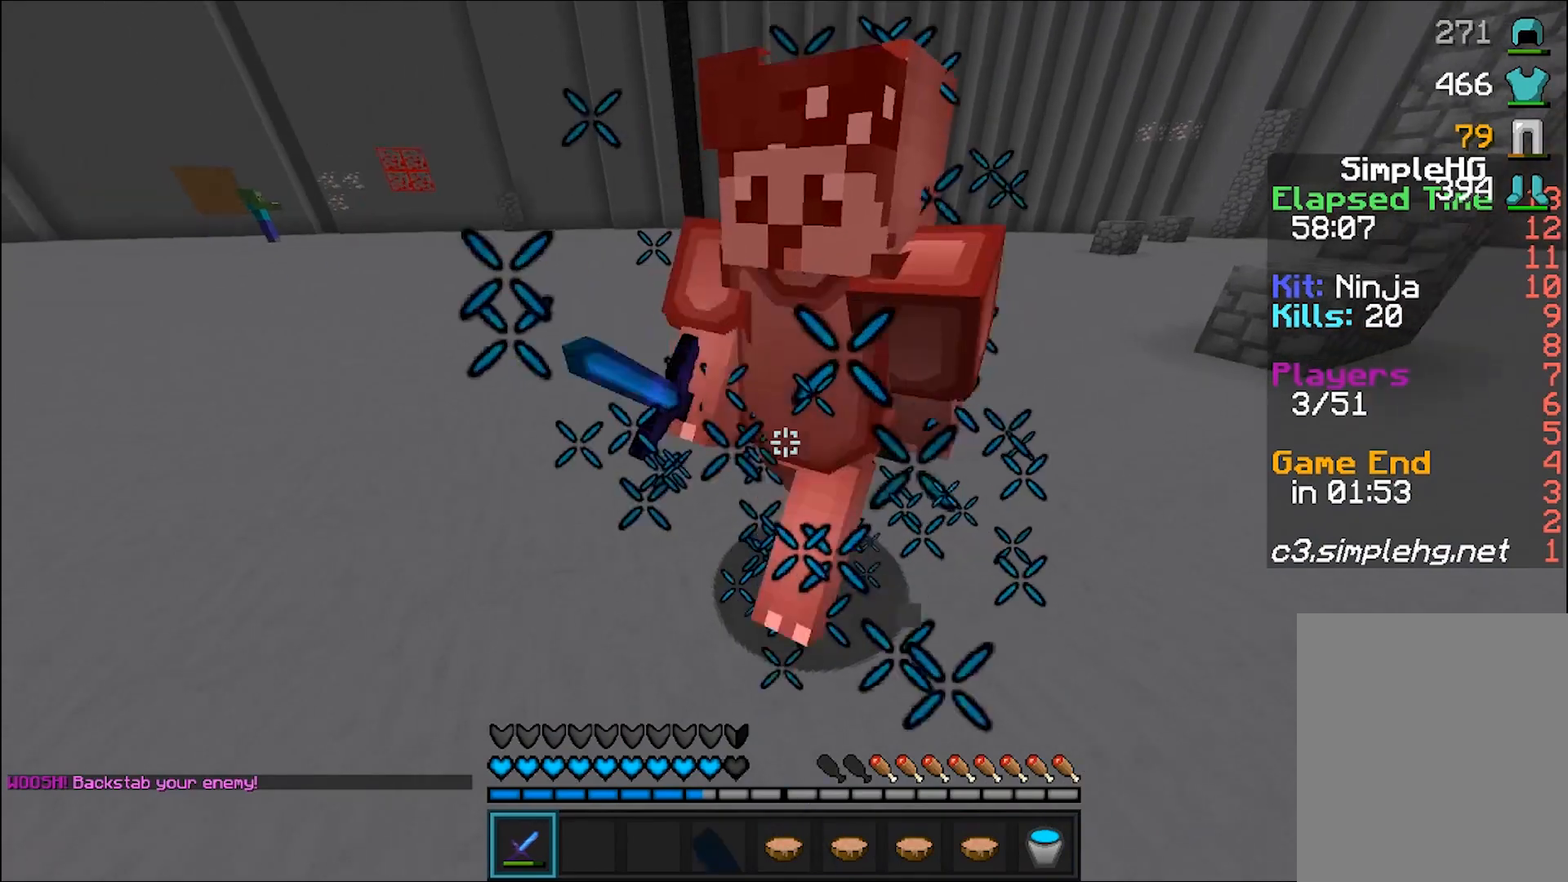
{"keys": ["a", "w"], "mouse": ["right"], "events": [[33, "a", "down"], [33, "mouse_left", "down"], [83, "mouse_left", "up"], [333, "mouse_left", "down"], [433, "mouse_left", "up"], [483, "mouse_right", "down"]]}
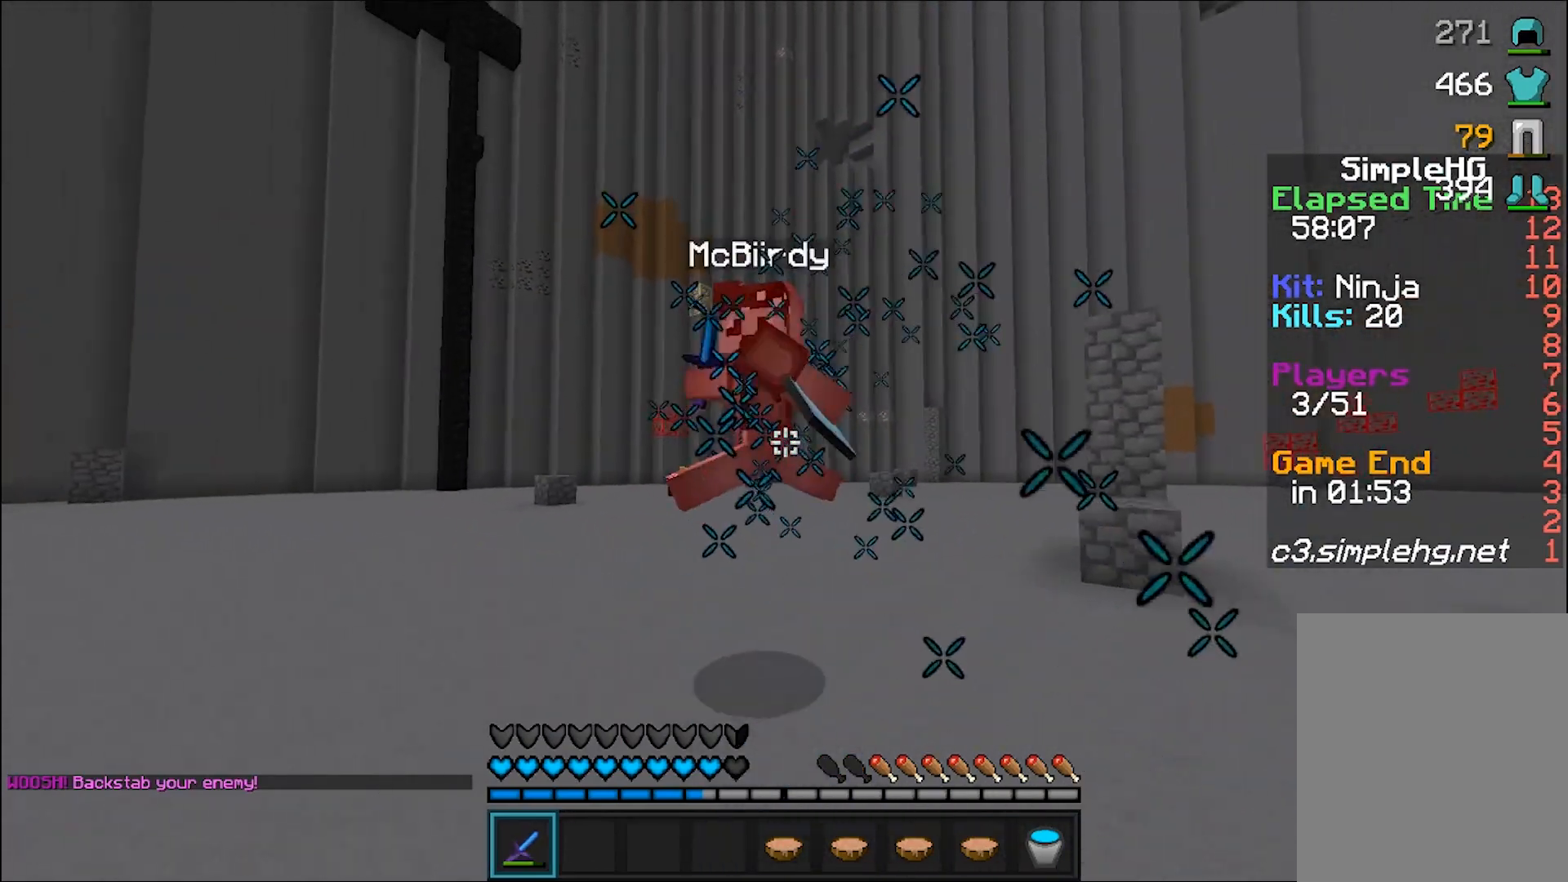
{"keys": ["d", "w"], "mouse": ["left"], "events": [[33, "a", "up"], [83, "d", "down"], [83, "mouse_right", "up"], [183, "mouse_left", "down"], [233, "mouse_left", "up"], [283, "mouse_left", "down"], [333, "mouse_left", "up"], [483, "mouse_left", "down"]]}
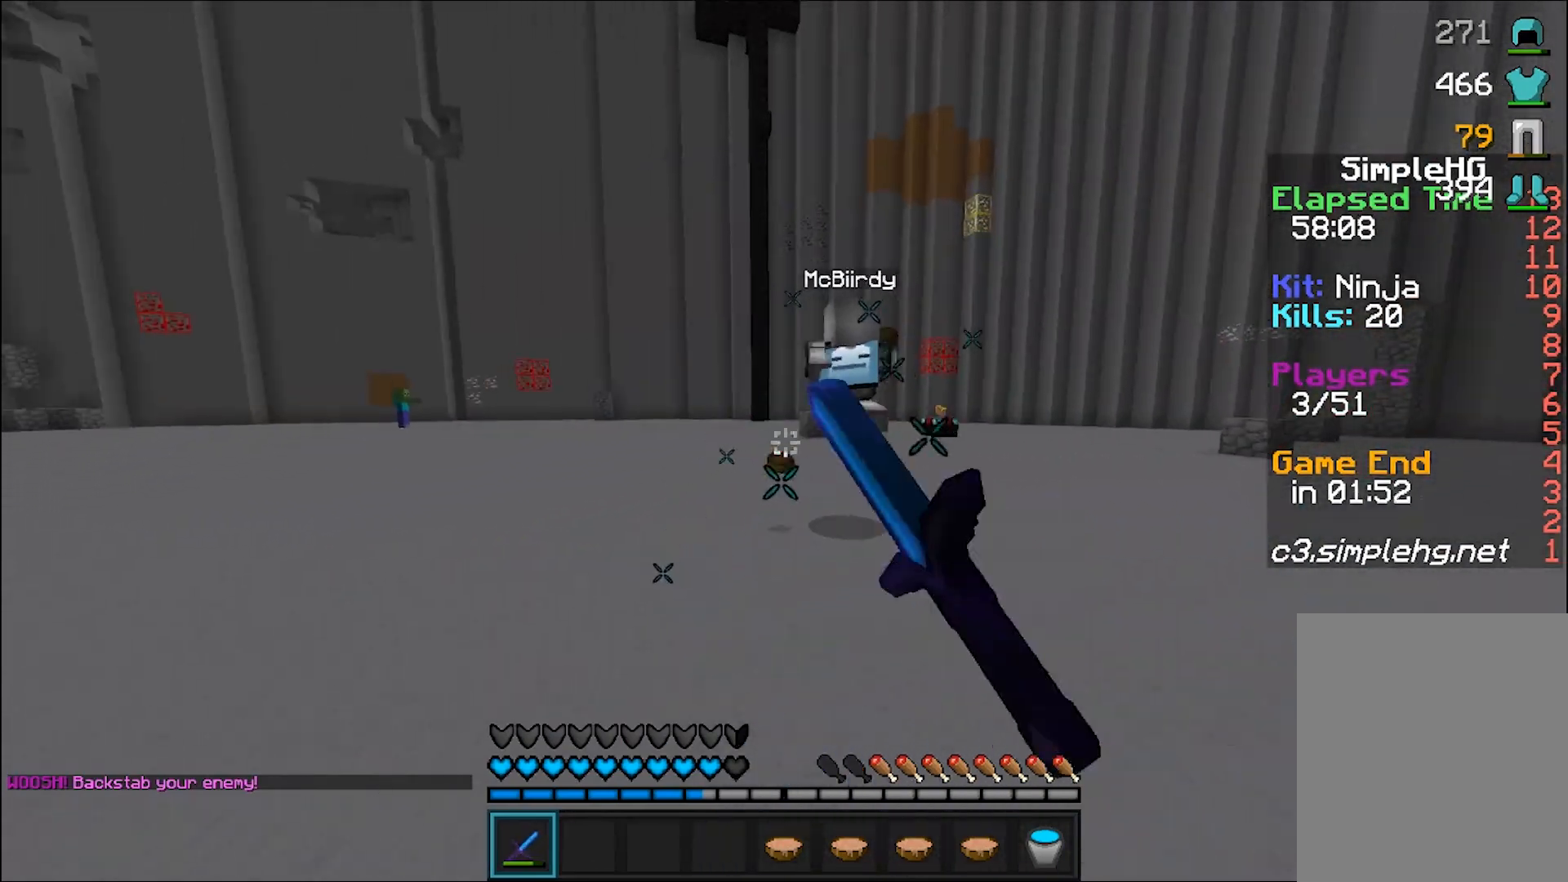
{"keys": ["w"], "mouse": [], "events": [[33, "mouse_left", "up"], [133, "d", "up"]]}
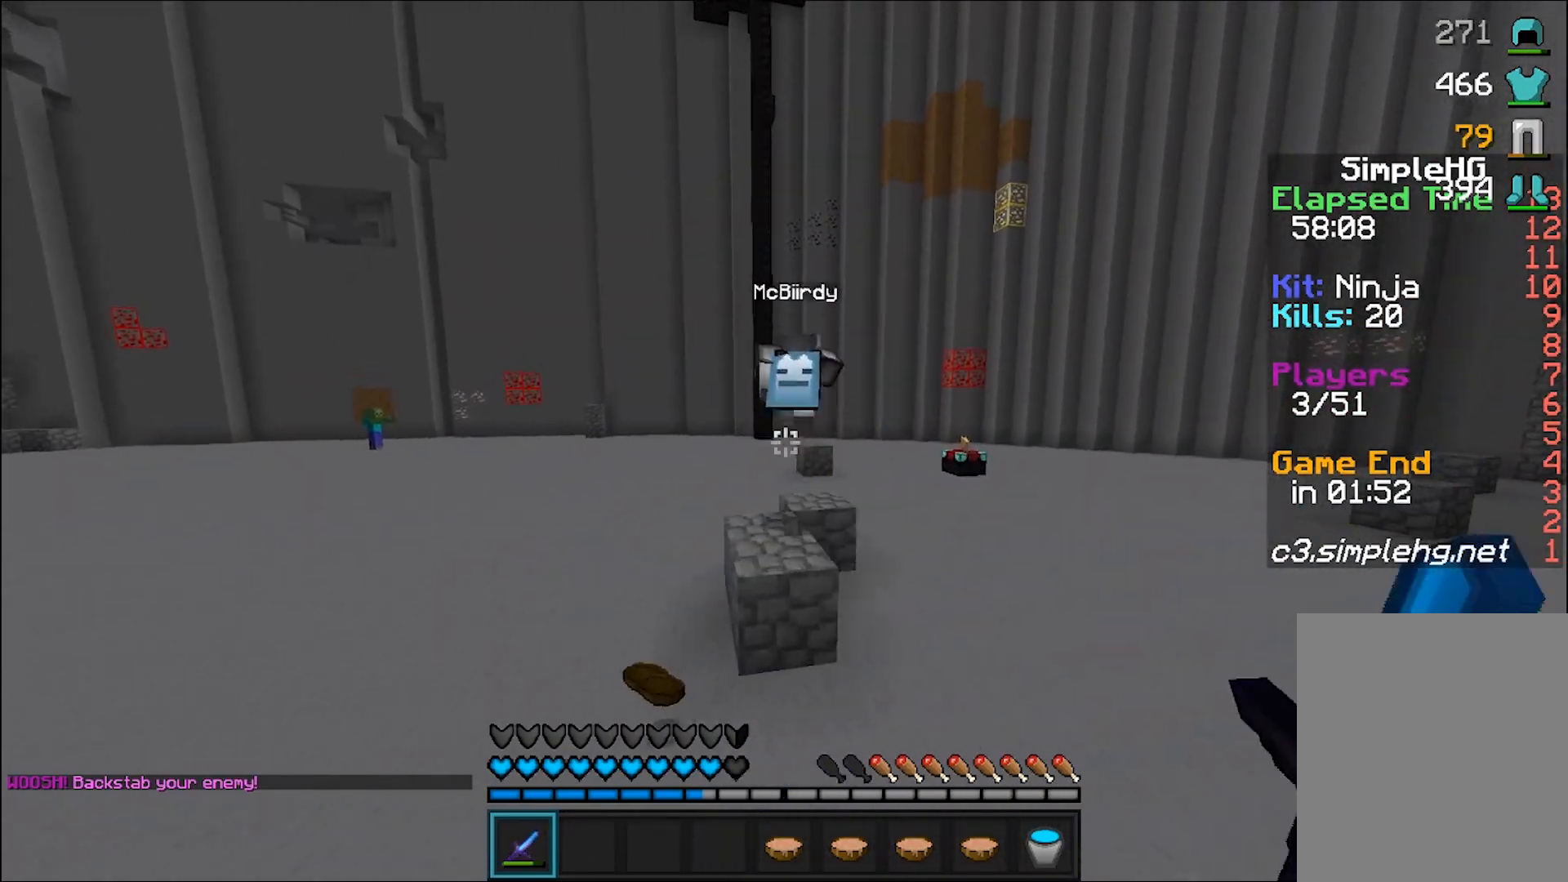
{"keys": ["w"], "mouse": [], "events": [[133, "mouse_left", "down"], [183, "mouse_left", "up"]]}
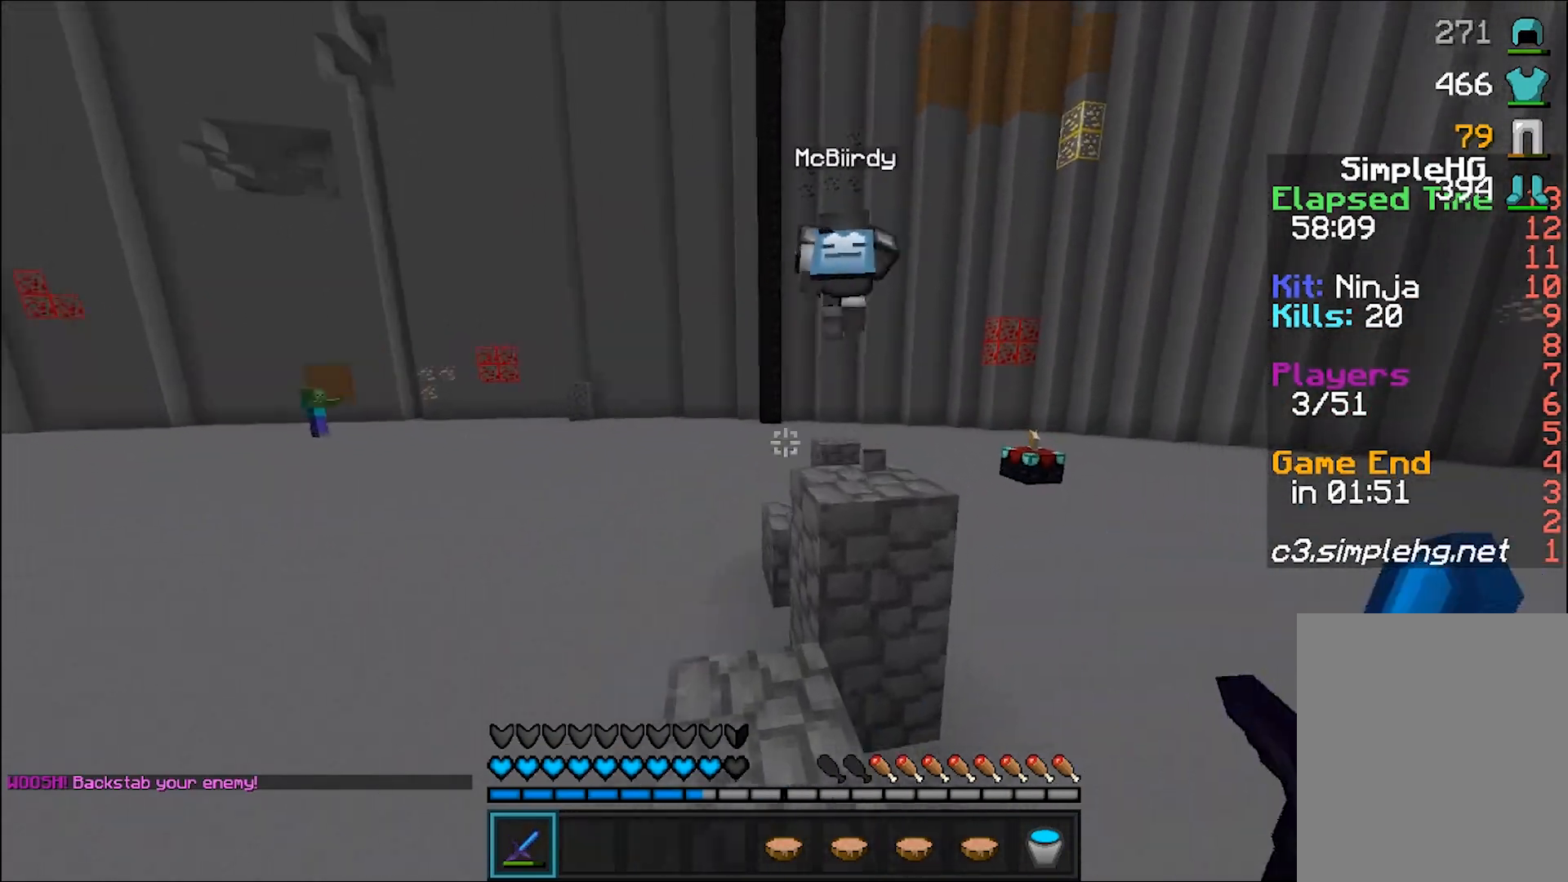
{"keys": ["w"], "mouse": [], "events": [[83, "mouse_left", "down"], [133, "mouse_left", "up"], [200, "mouse_left", "down"], [233, "mouse_left", "up"], [283, "mouse_left", "down"], [383, "mouse_left", "up"], [433, "mouse_left", "down"], [483, "mouse_left", "up"]]}
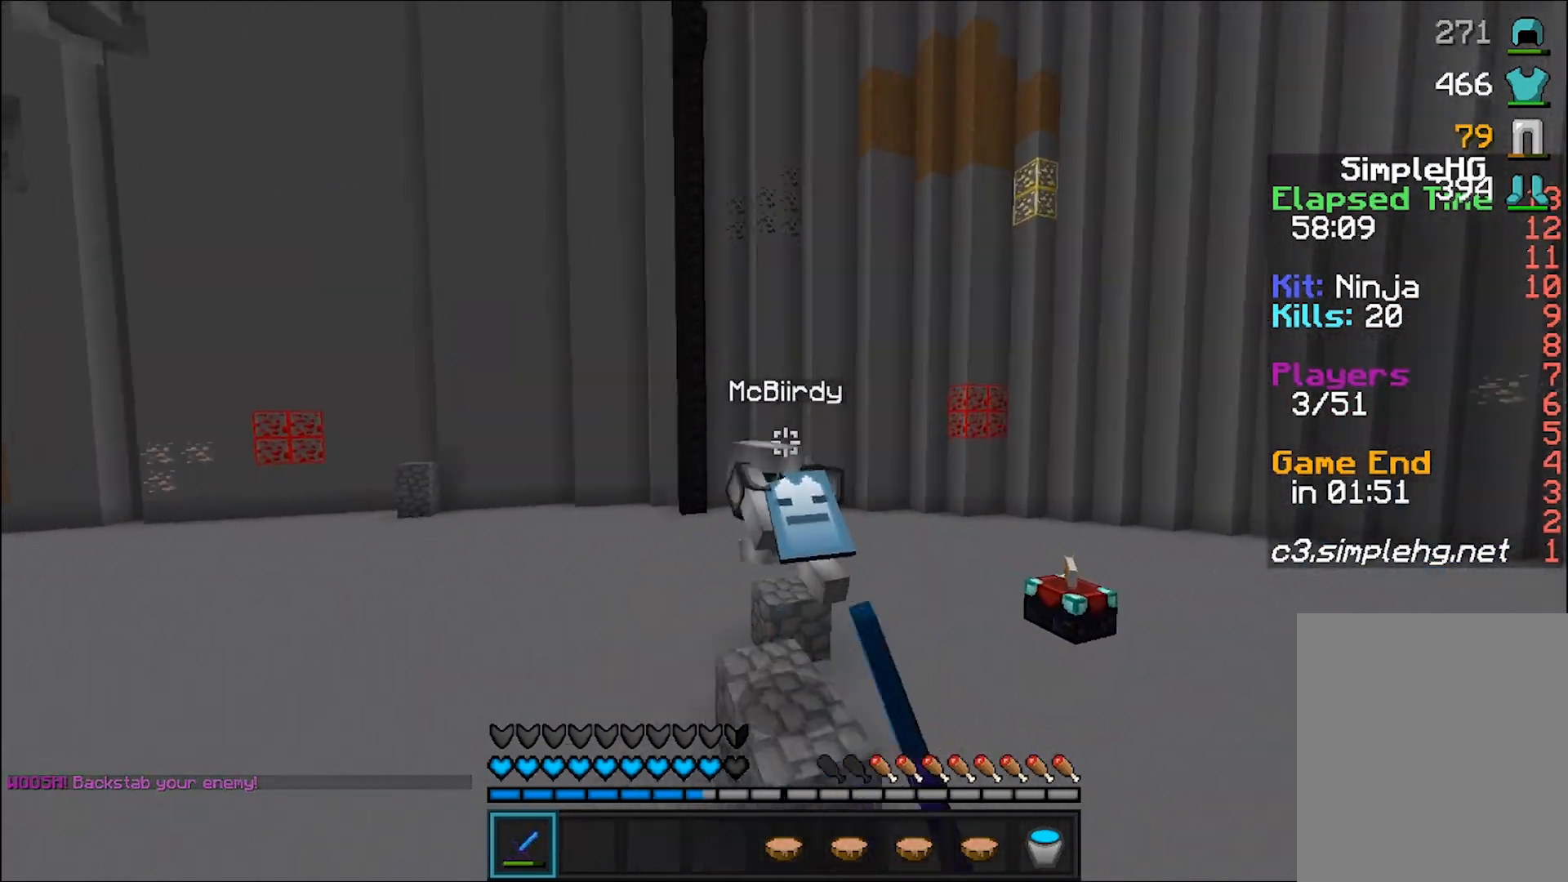
{"keys": ["w"], "mouse": [], "events": [[33, "mouse_left", "down"], [83, "mouse_left", "up"], [133, "mouse_left", "down"], [183, "mouse_left", "up"], [233, "mouse_left", "down"], [283, "mouse_left", "up"], [383, "mouse_left", "down"], [433, "mouse_left", "up"]]}
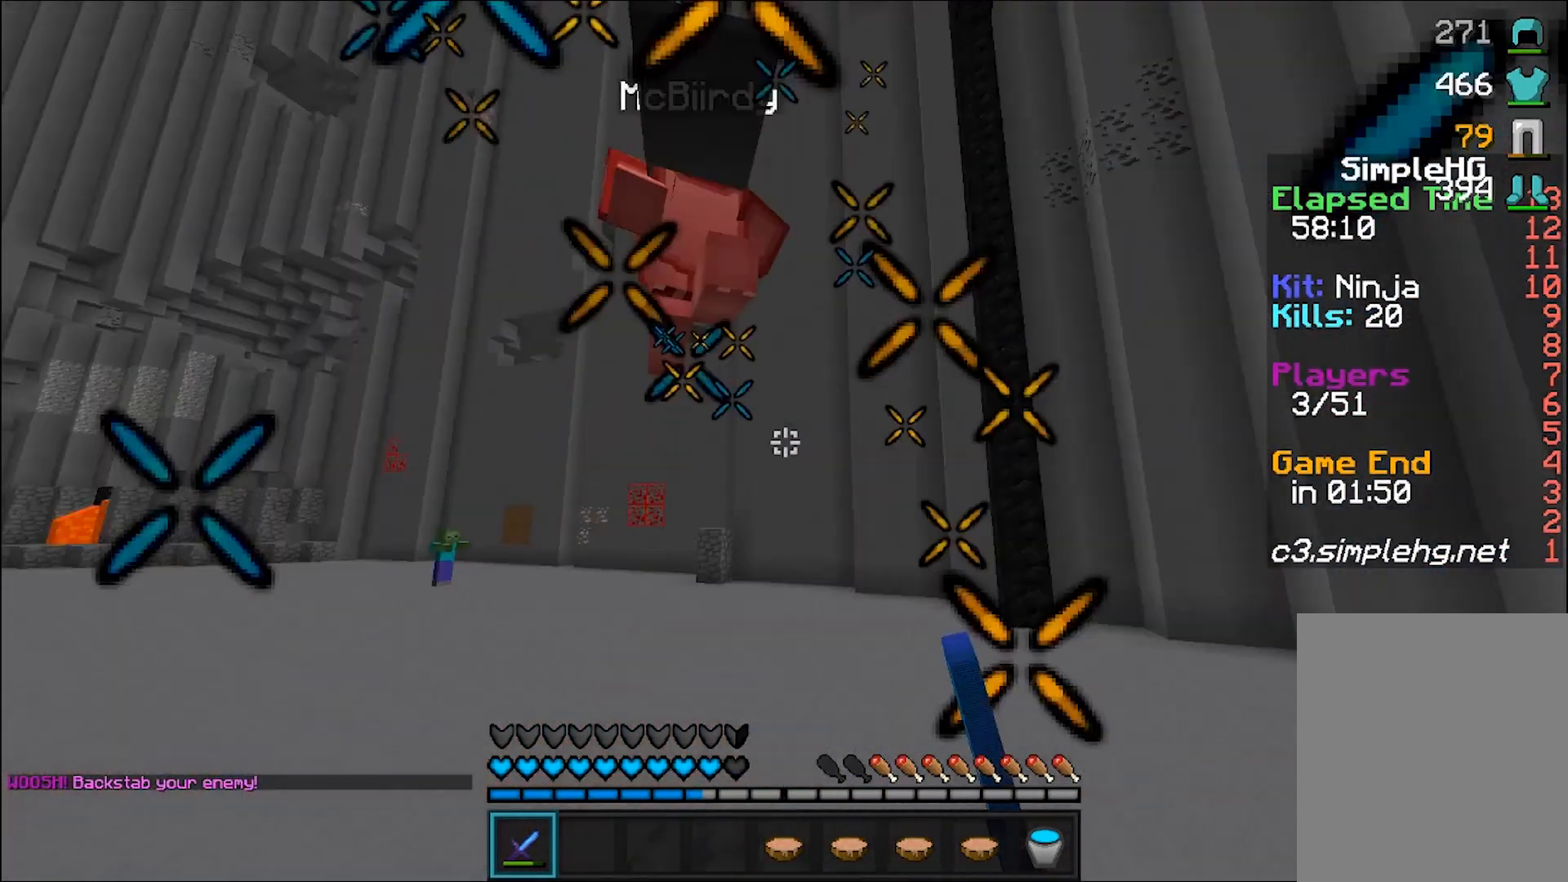
{"keys": ["w"], "mouse": [], "events": [[83, "mouse_left", "down"], [133, "mouse_left", "up"], [183, "mouse_left", "down"], [233, "mouse_left", "up"], [283, "mouse_left", "down"], [333, "mouse_left", "up"], [383, "mouse_left", "down"], [433, "mouse_left", "up"]]}
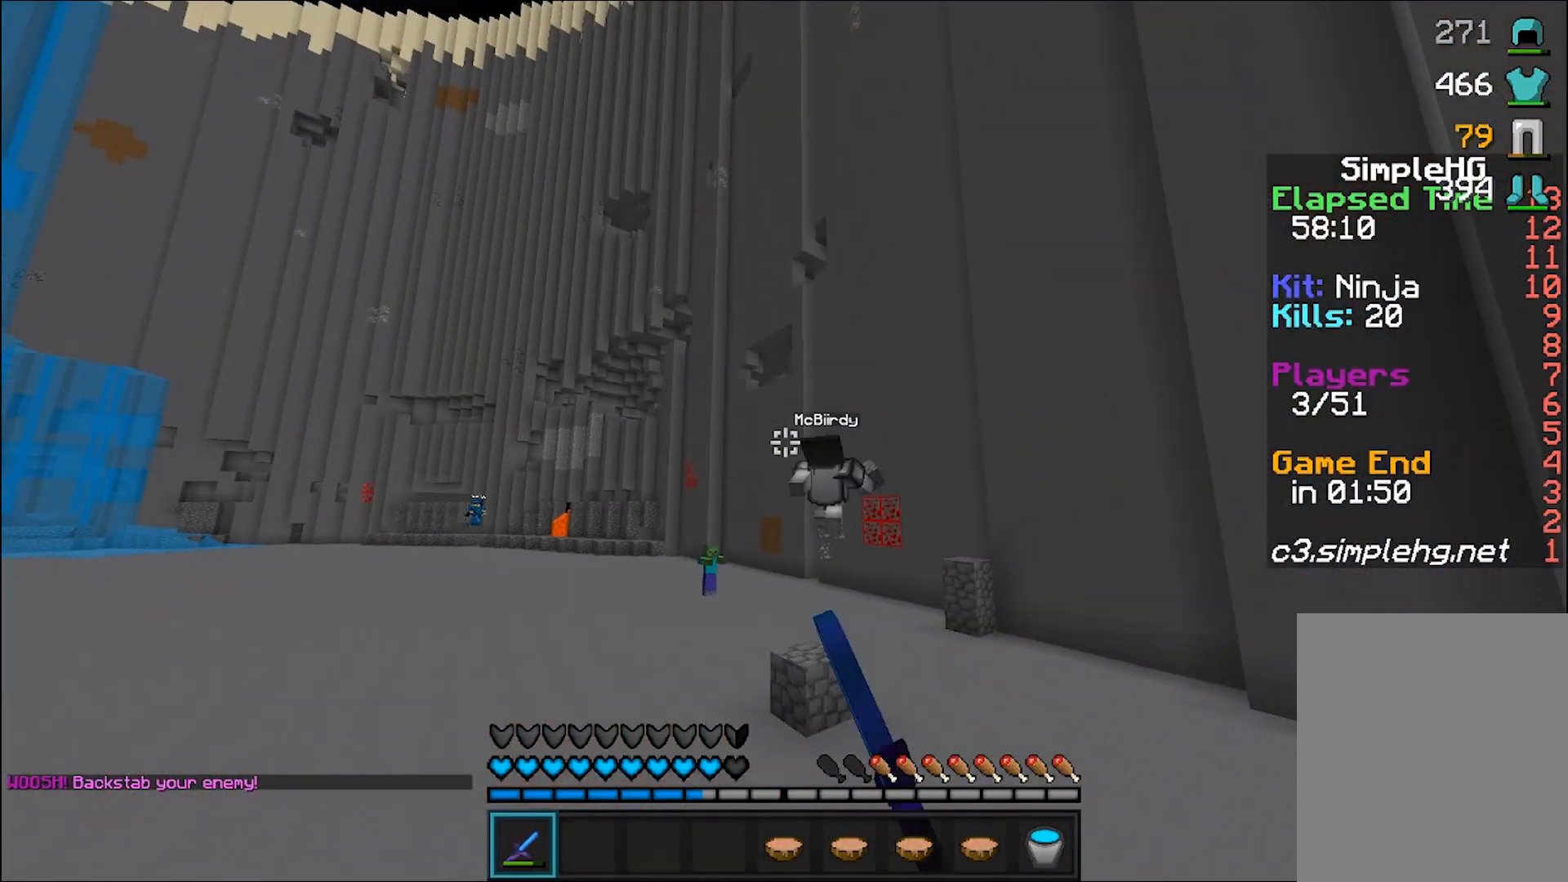
{"keys": ["a", "w"], "mouse": [], "events": [[433, "a", "down"]]}
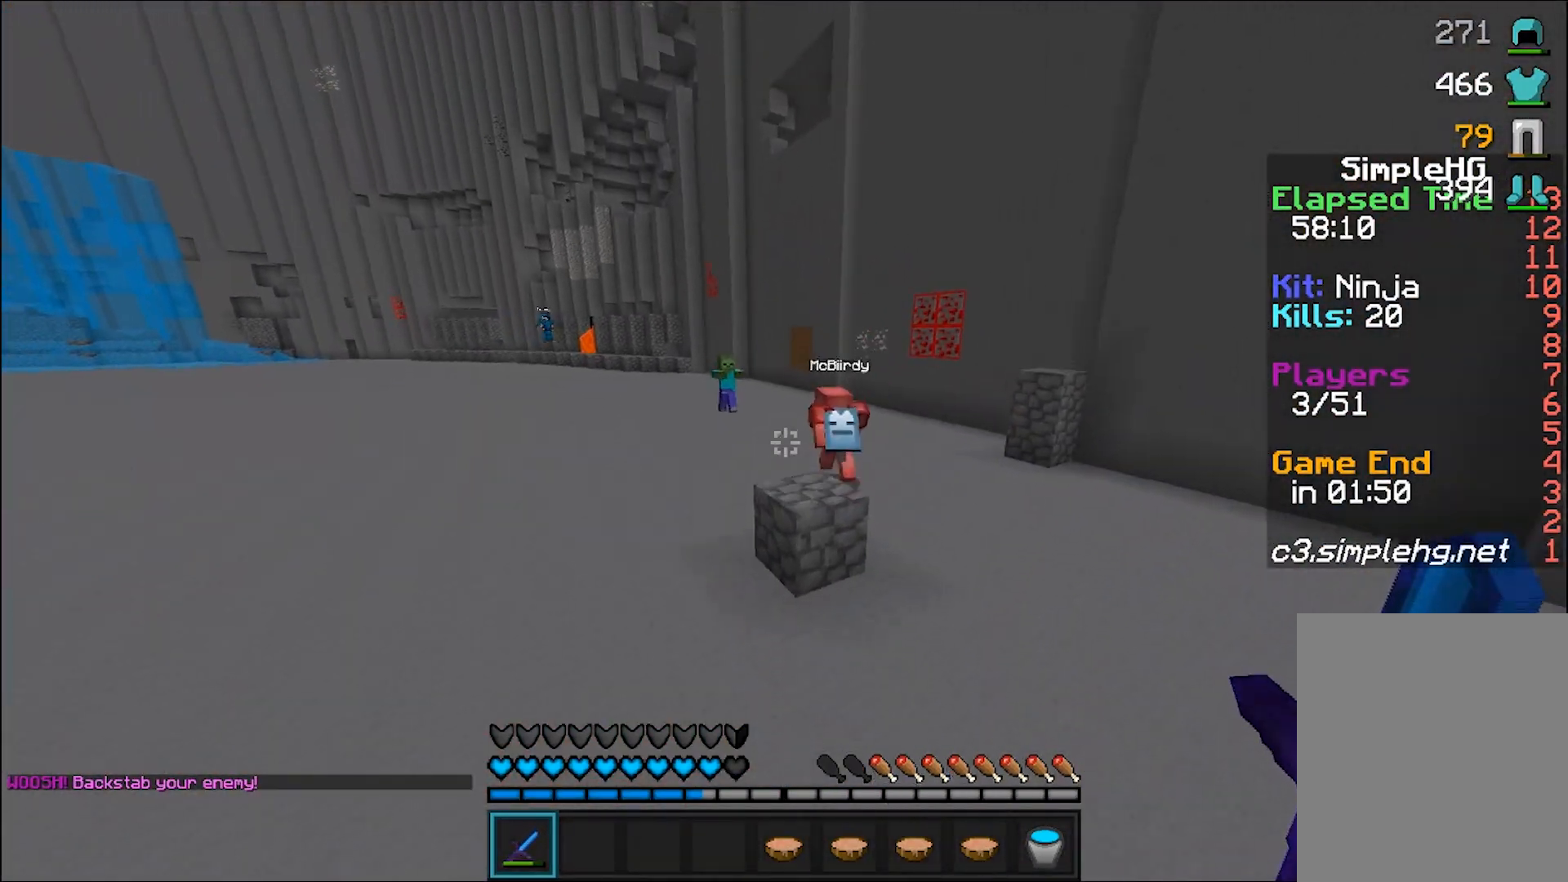
{"keys": ["a", "w"], "mouse": [], "events": []}
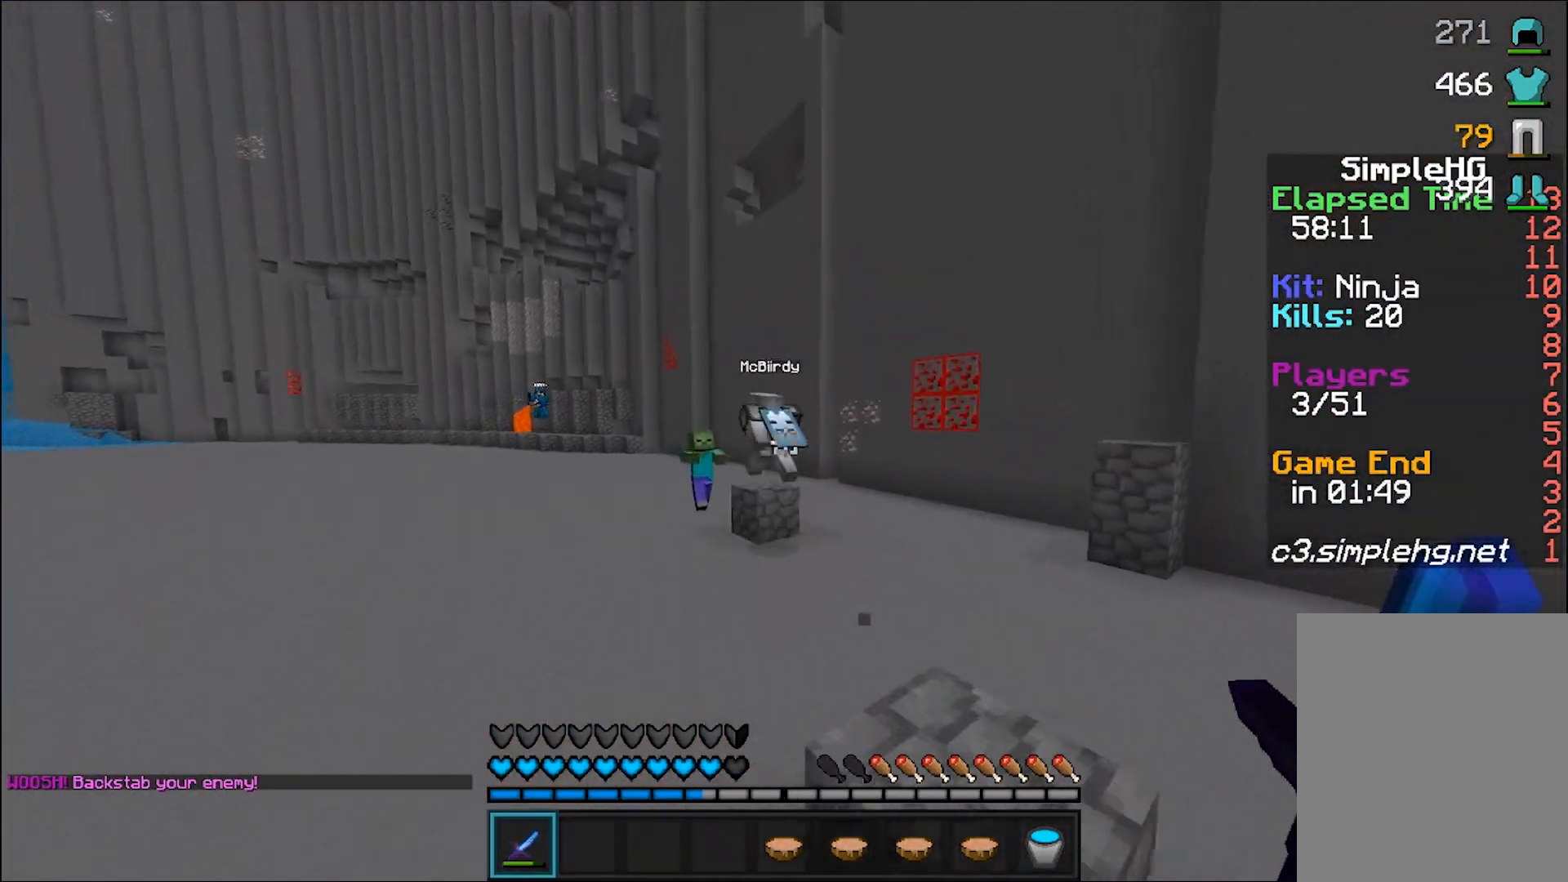
{"keys": ["a", "w"], "mouse": [], "events": []}
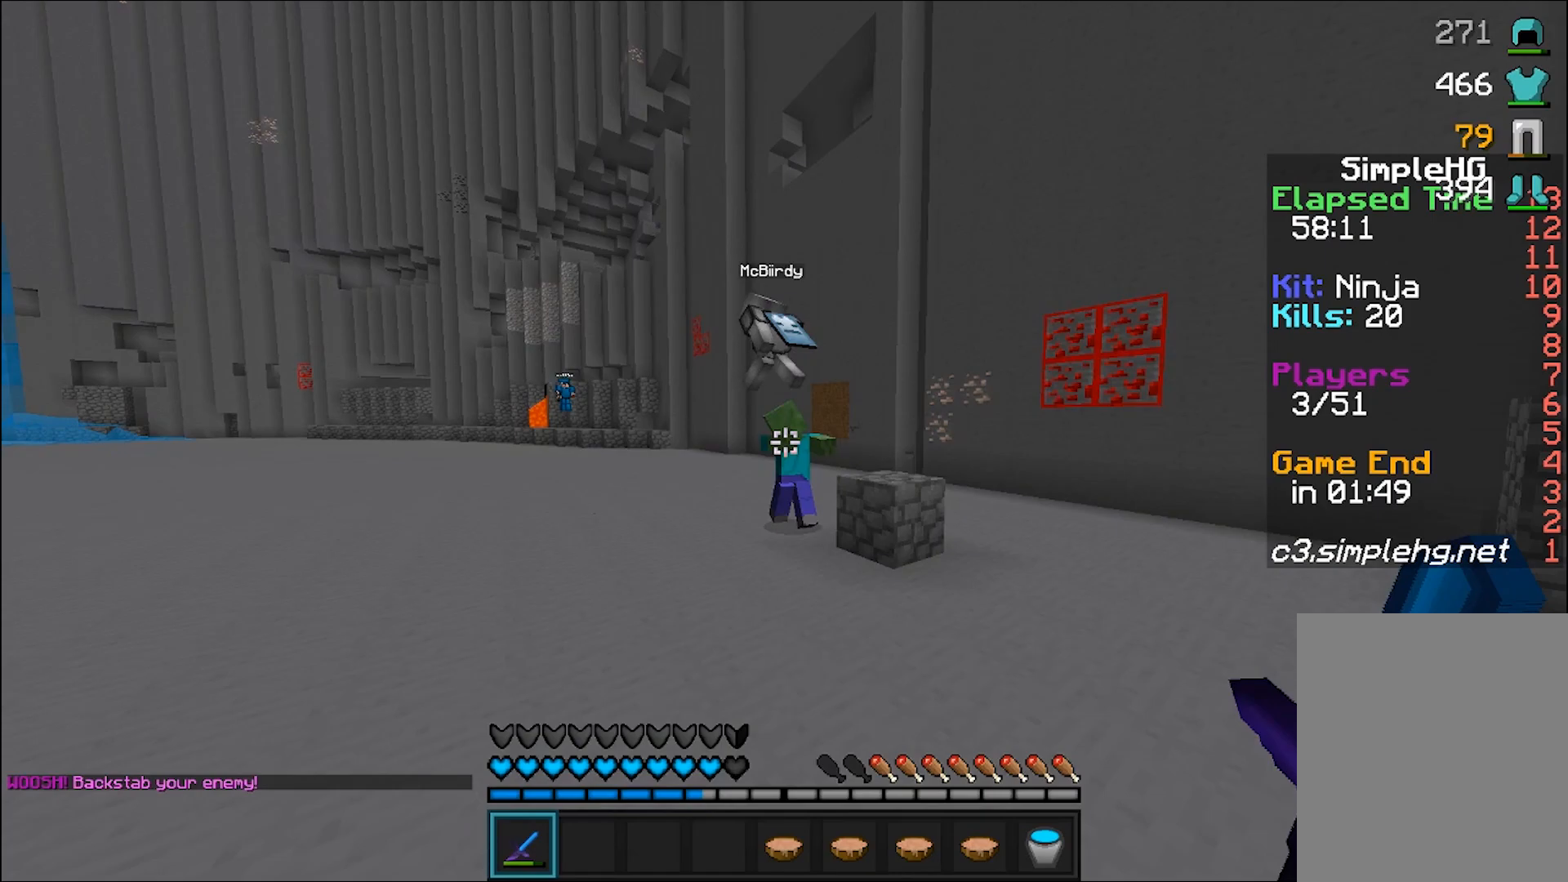
{"keys": ["a", "w"], "mouse": [], "events": []}
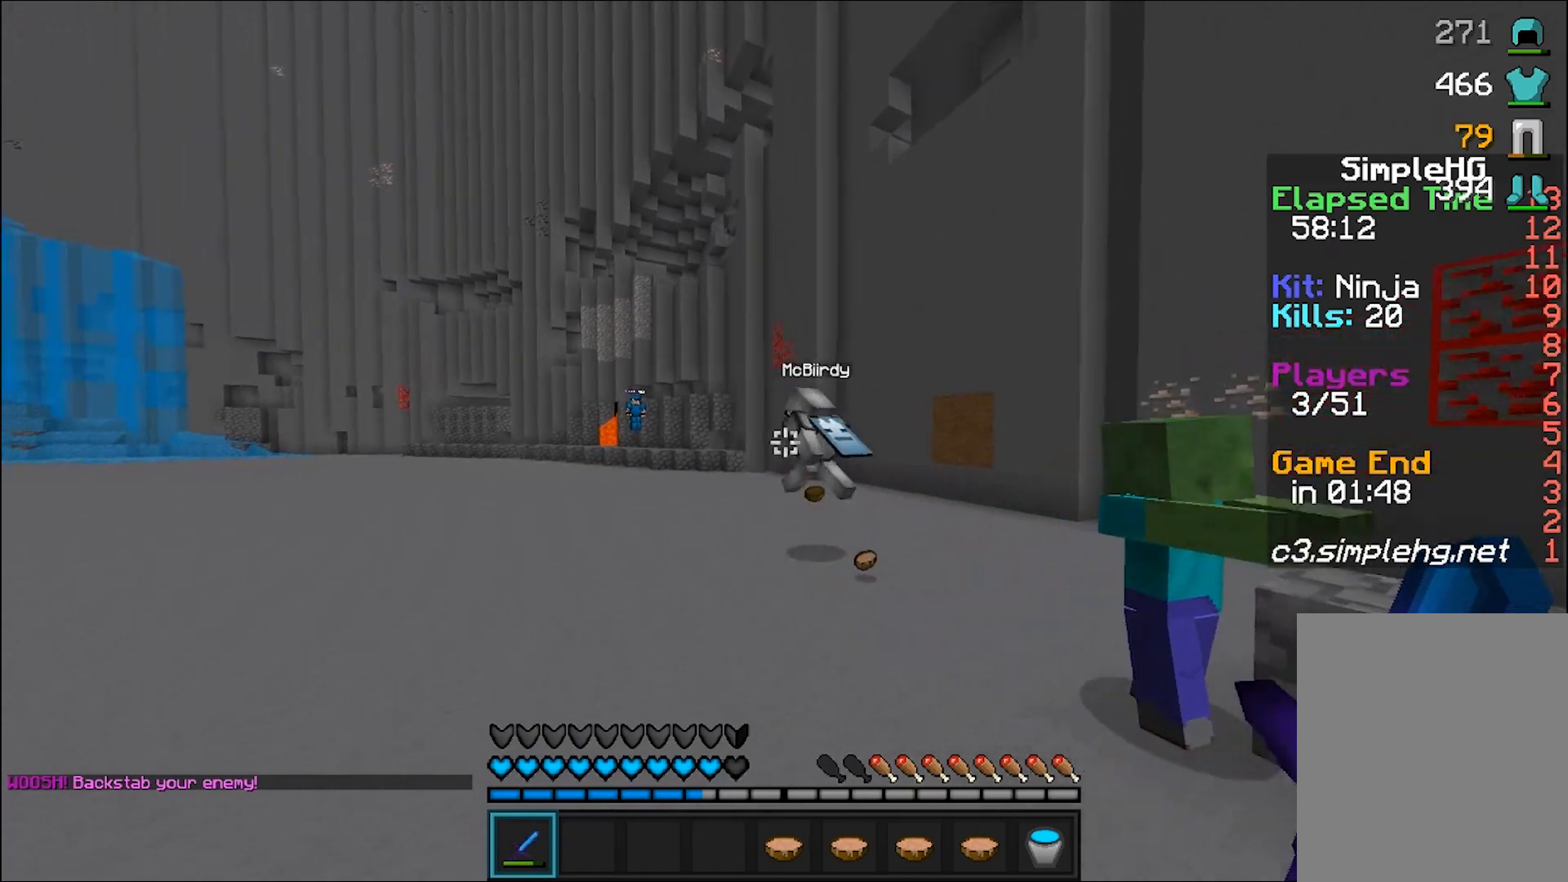
{"keys": ["a", "w"], "mouse": [], "events": []}
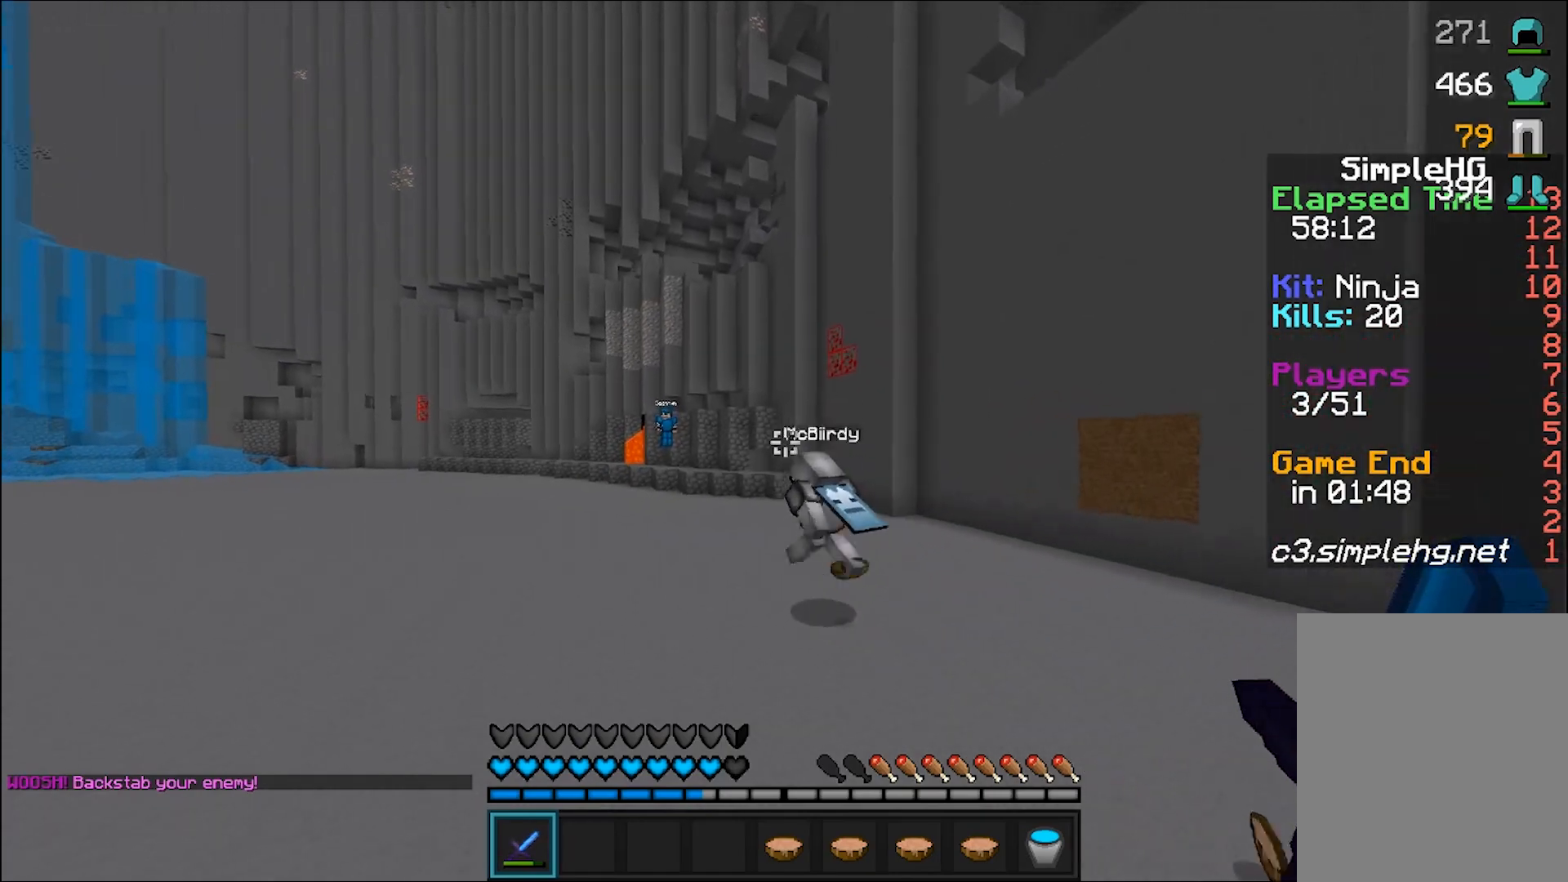
{"keys": ["a", "w"], "mouse": [], "events": []}
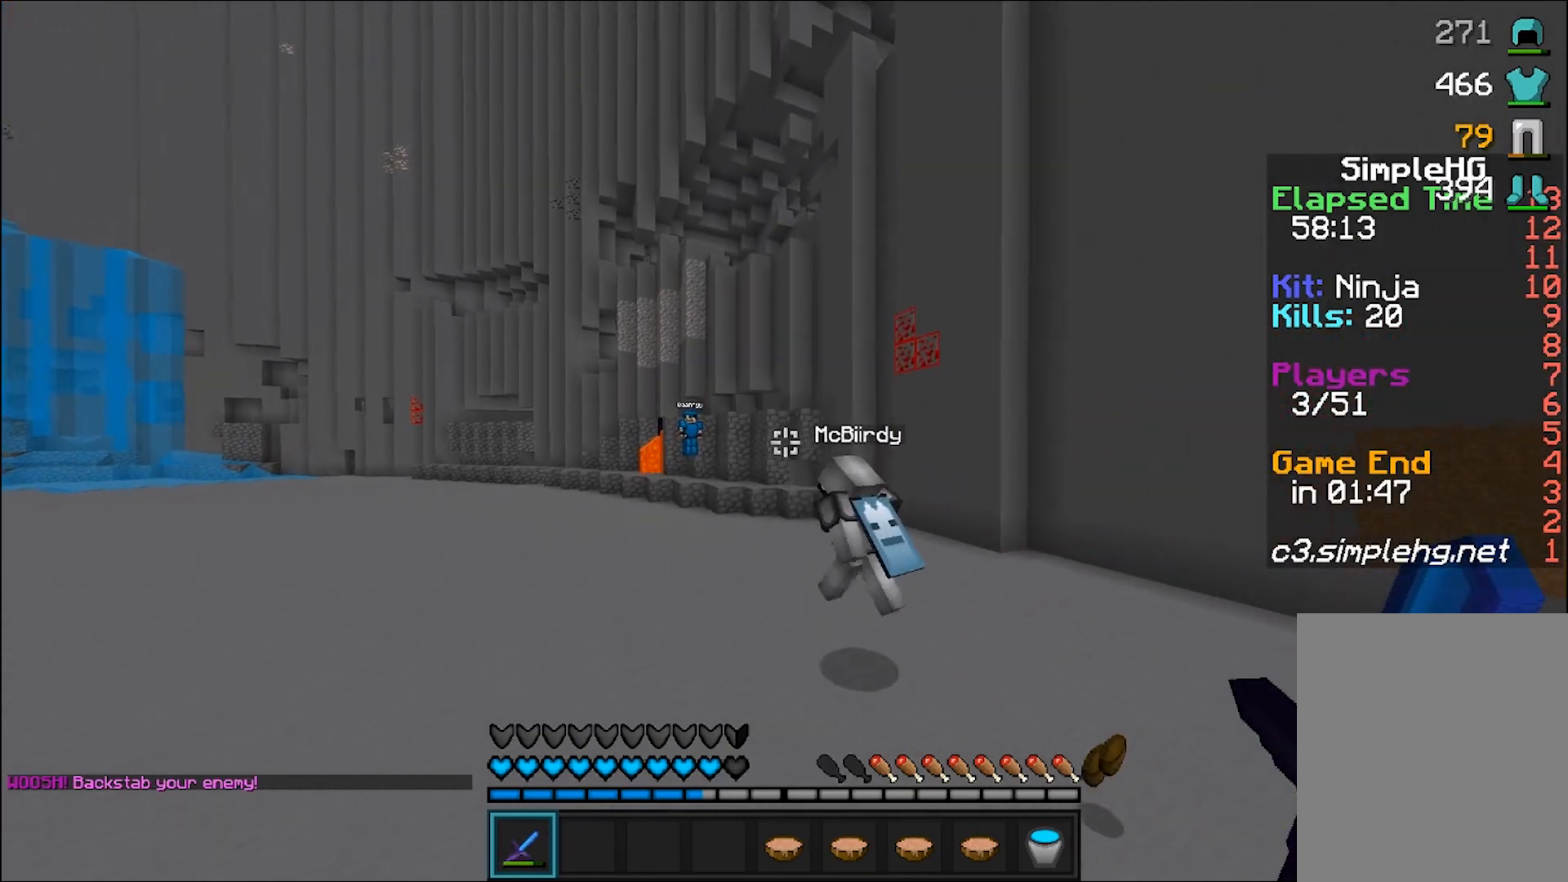
{"keys": ["a", "w"], "mouse": ["left"], "events": [[483, "mouse_left", "down"]]}
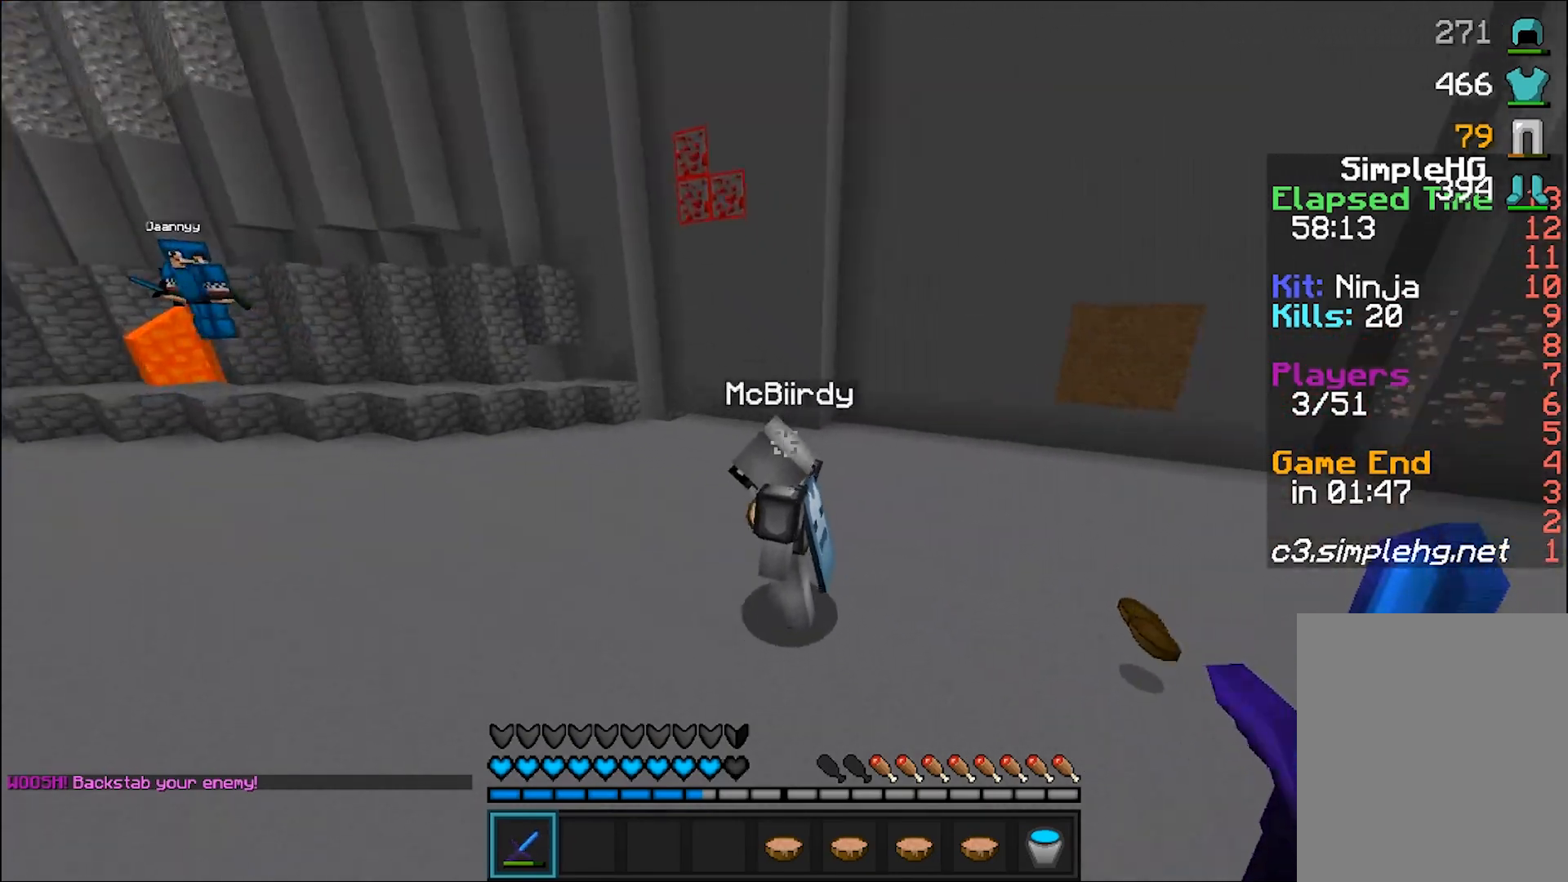
{"keys": ["w"], "mouse": ["left"], "events": [[133, "a", "up"], [133, "mouse_left", "up"], [183, "mouse_left", "down"], [233, "mouse_left", "up"], [283, "mouse_left", "down"], [333, "mouse_left", "up"], [383, "mouse_left", "down"], [433, "mouse_left", "up"], [483, "mouse_left", "down"]]}
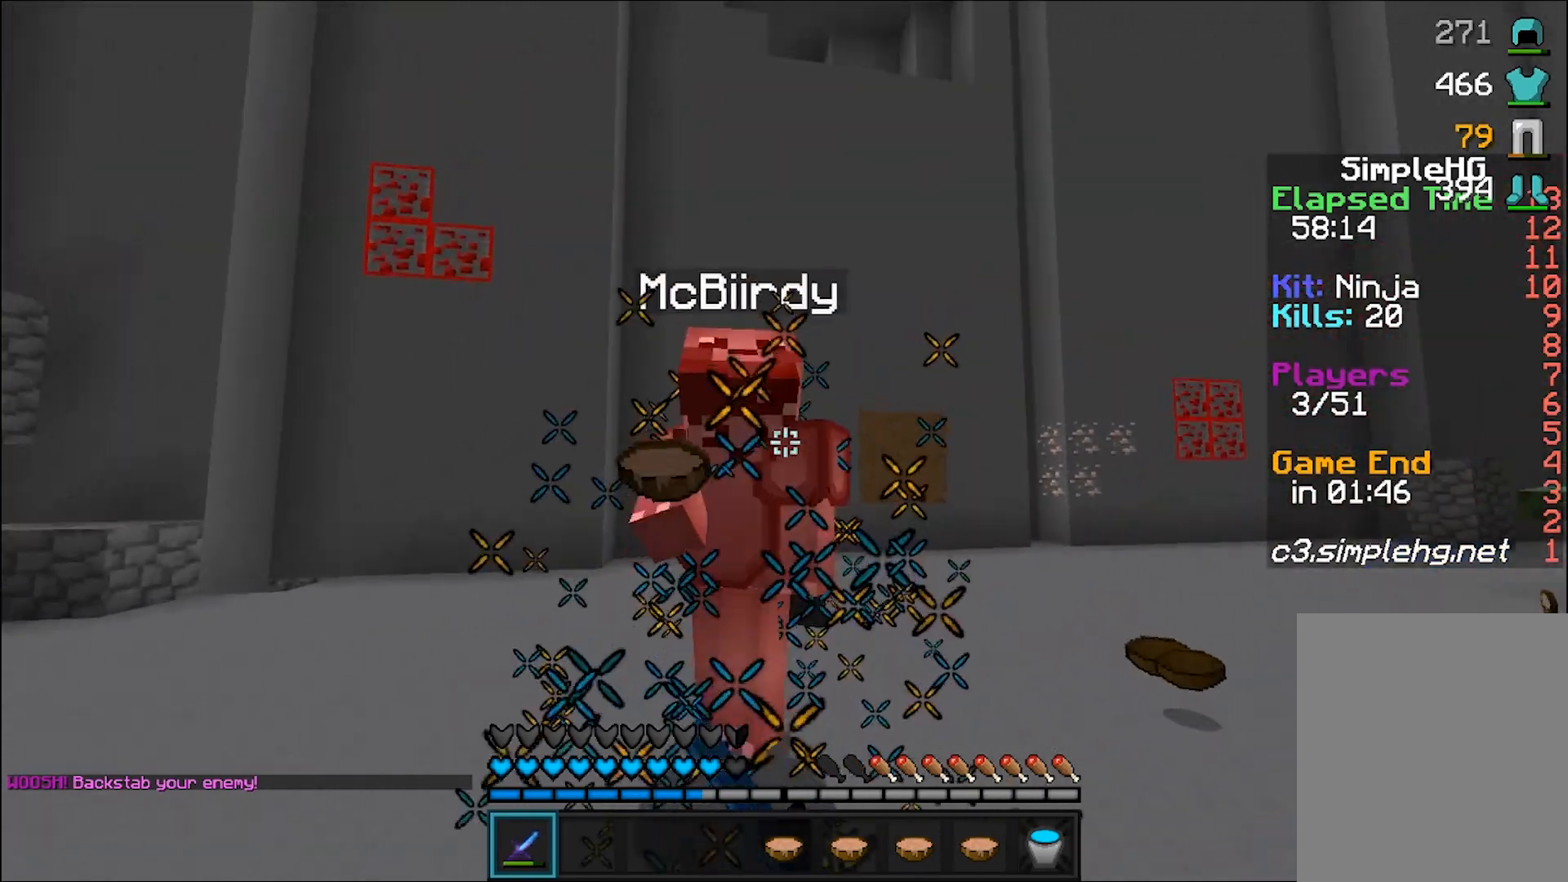
{"keys": ["w"], "mouse": [], "events": [[33, "mouse_left", "up"], [100, "mouse_left", "down"], [133, "a", "down"], [133, "mouse_left", "up"], [183, "mouse_left", "down"], [233, "mouse_left", "up"], [283, "mouse_left", "down"], [333, "mouse_left", "up"], [400, "mouse_left", "down"], [483, "a", "up"], [483, "mouse_left", "up"]]}
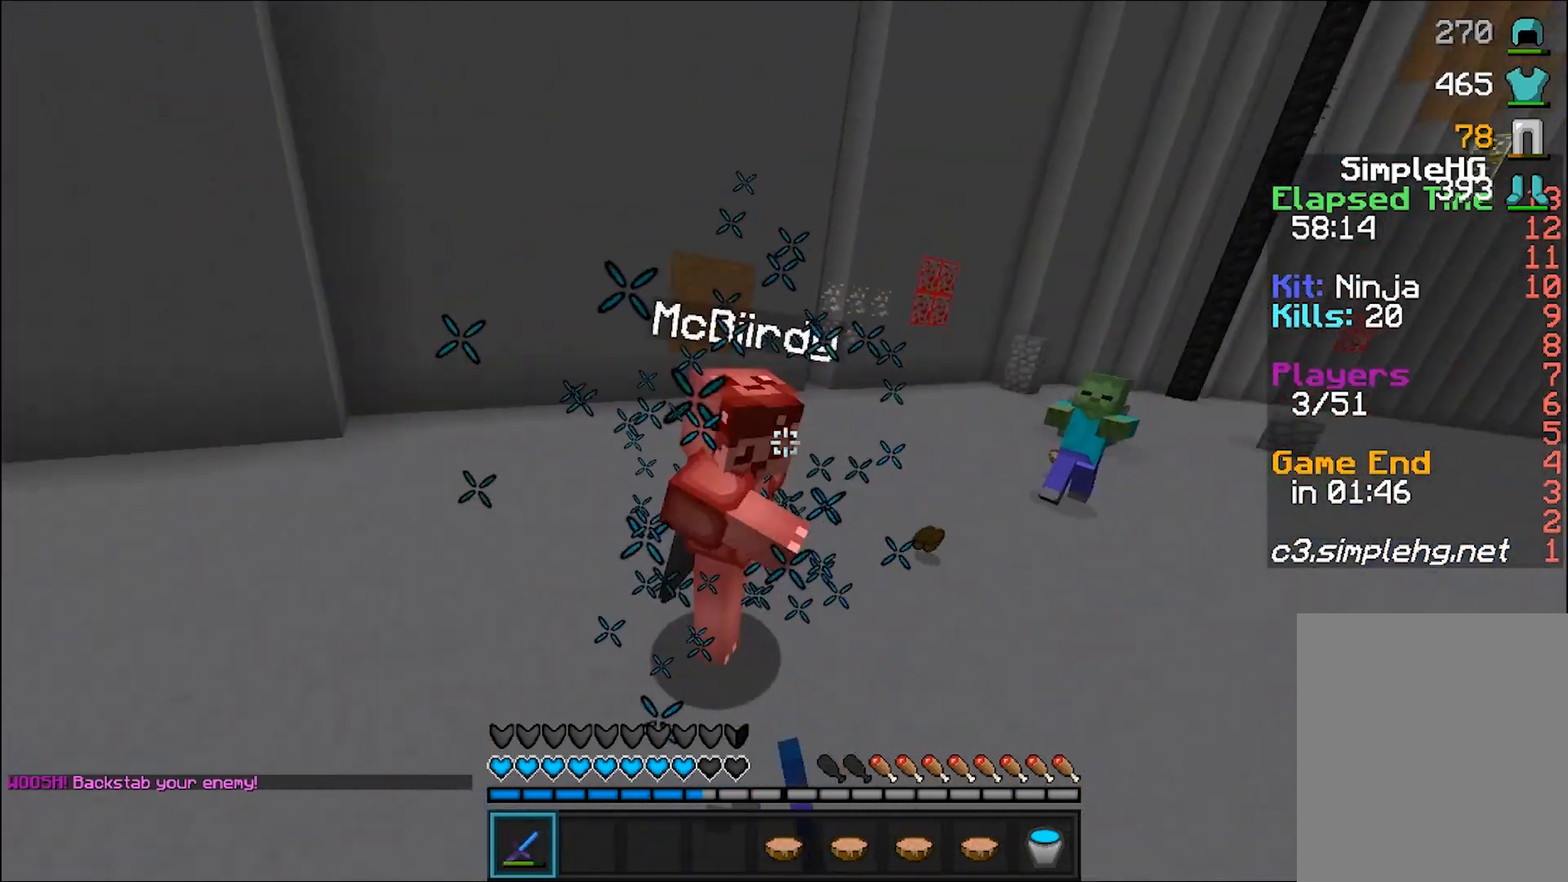
{"keys": ["d", "w"], "mouse": [], "events": [[33, "d", "down"], [33, "mouse_left", "down"], [83, "mouse_left", "up"], [133, "mouse_left", "down"], [183, "mouse_left", "up"], [250, "mouse_left", "down"], [283, "mouse_left", "up"], [333, "mouse_left", "down"], [400, "mouse_left", "up"], [433, "mouse_left", "down"], [483, "mouse_left", "up"]]}
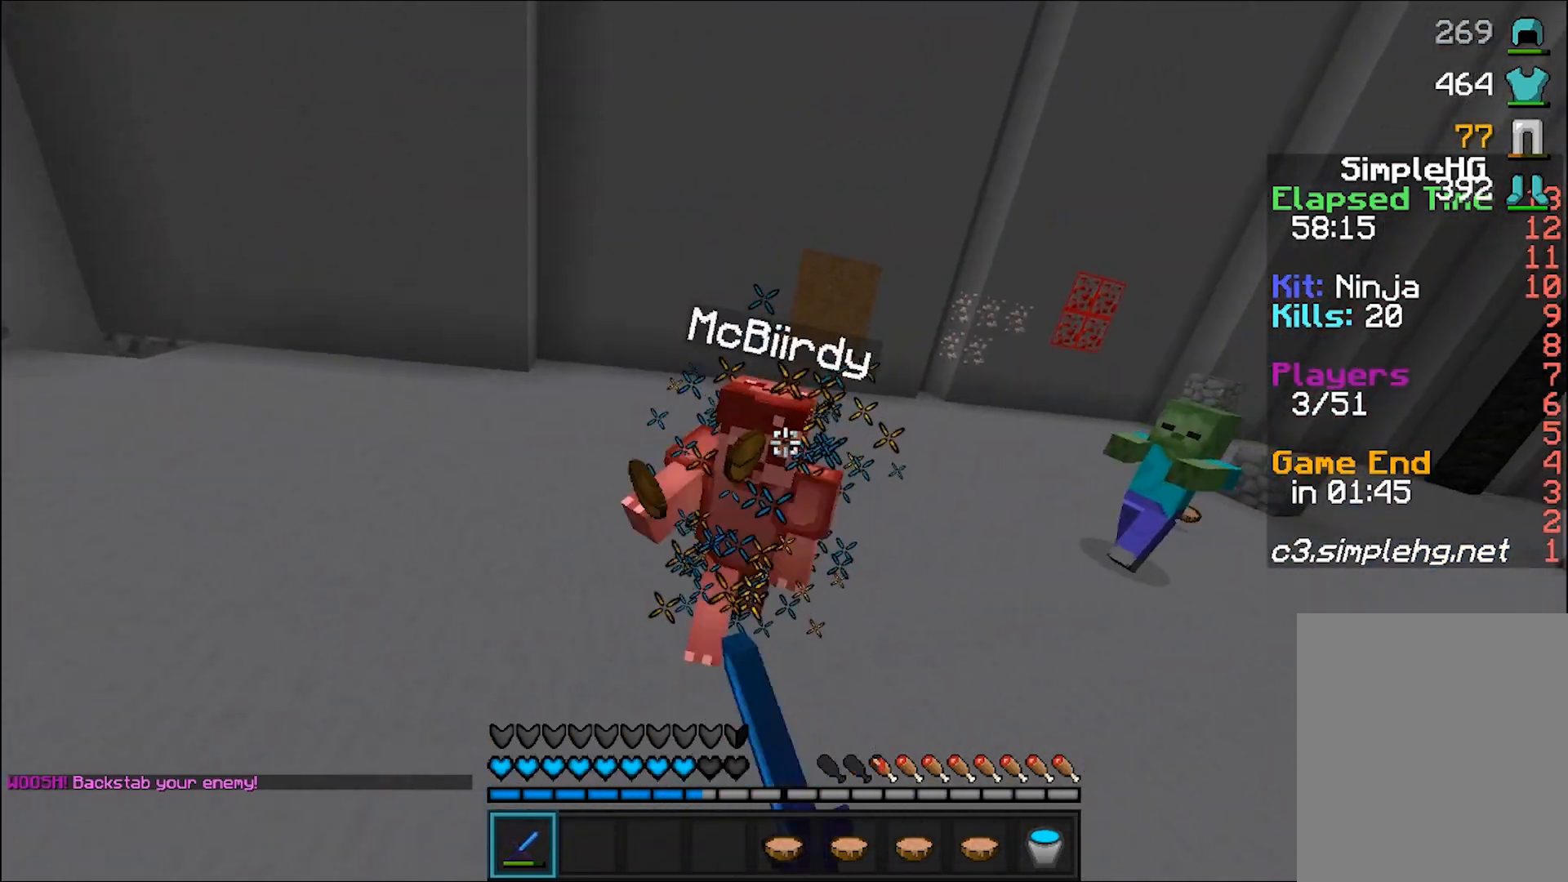
{"keys": ["a", "w"], "mouse": [], "events": [[33, "mouse_left", "down"], [83, "mouse_left", "up"], [133, "d", "up"], [133, "mouse_left", "down"], [183, "mouse_left", "up"], [233, "mouse_left", "down"], [300, "a", "down"], [300, "mouse_left", "up"], [333, "mouse_left", "down"], [383, "mouse_left", "up"], [433, "mouse_left", "down"], [500, "mouse_left", "up"]]}